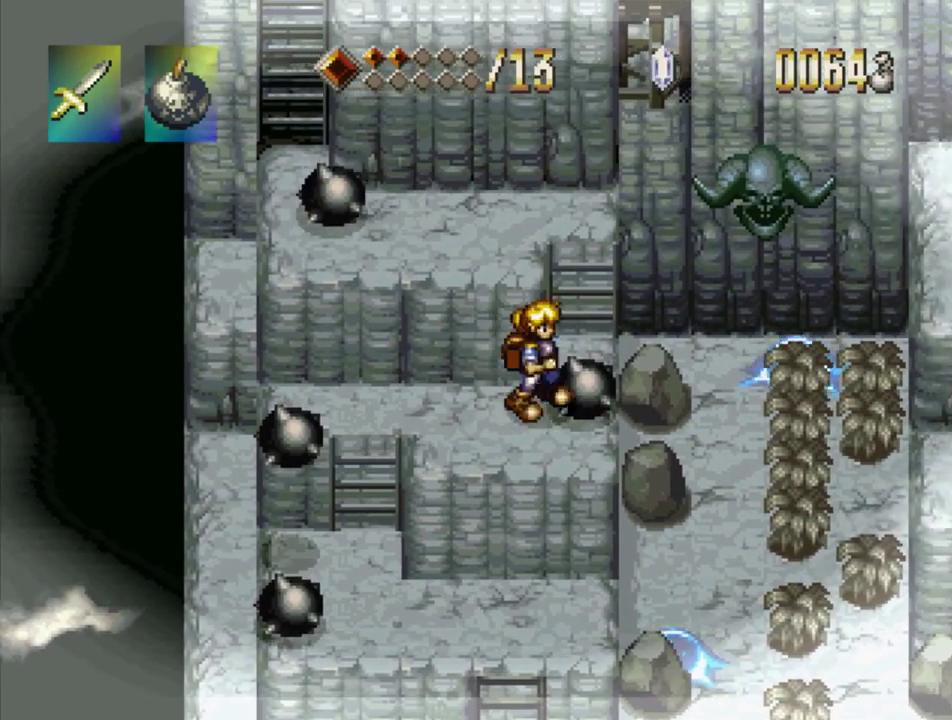
Gameplay with a controller (PlayStation layout); each line is a JSON object with the inputs held at the frame after it. "events" lists button and stick changes between this image and that frame as [ms after this image, input, new state], when the widget could be followed in between. Not read: L3 R3.
{"buttons": ["DPAD_UP"], "events": []}
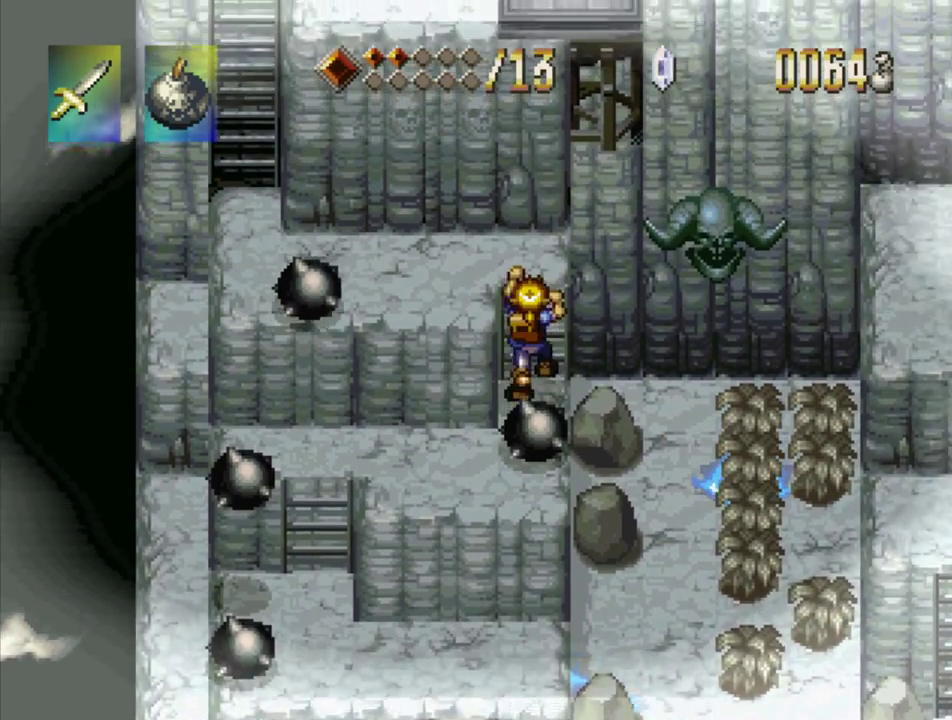
{"buttons": [], "events": [[133, "DPAD_UP", "up"], [333, "DPAD_DOWN", "down"], [500, "DPAD_DOWN", "up"]]}
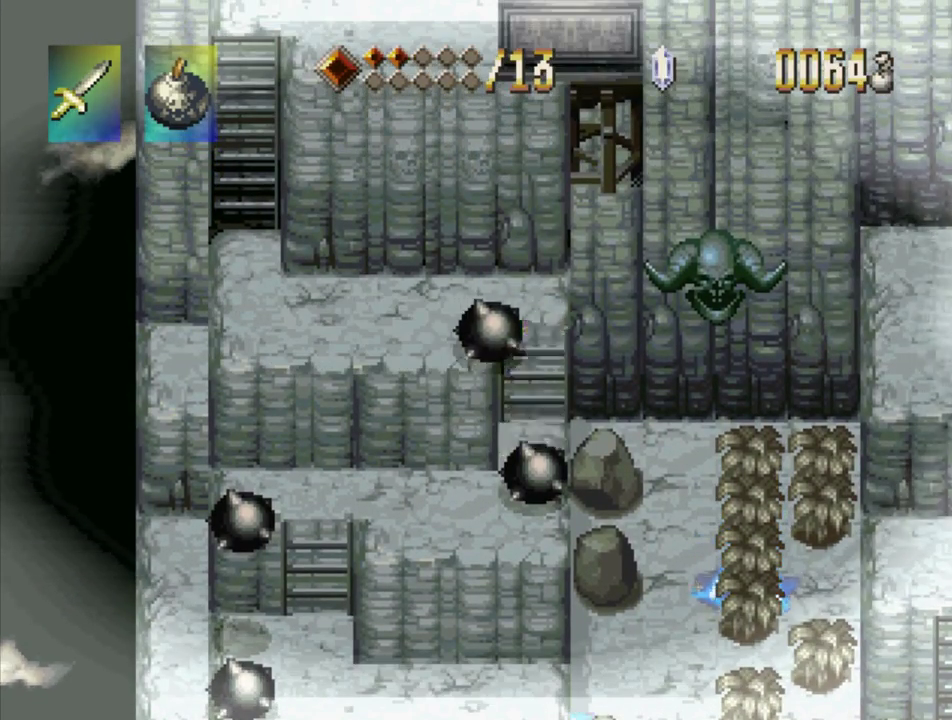
{"buttons": [], "events": []}
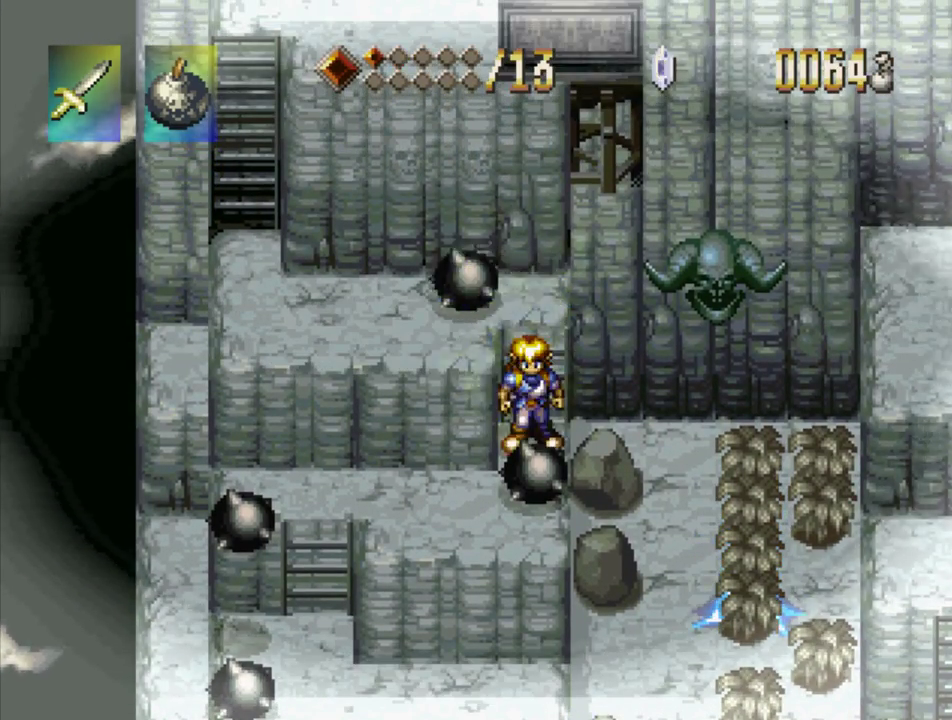
{"buttons": ["DPAD_UP"], "events": [[83, "DPAD_UP", "down"]]}
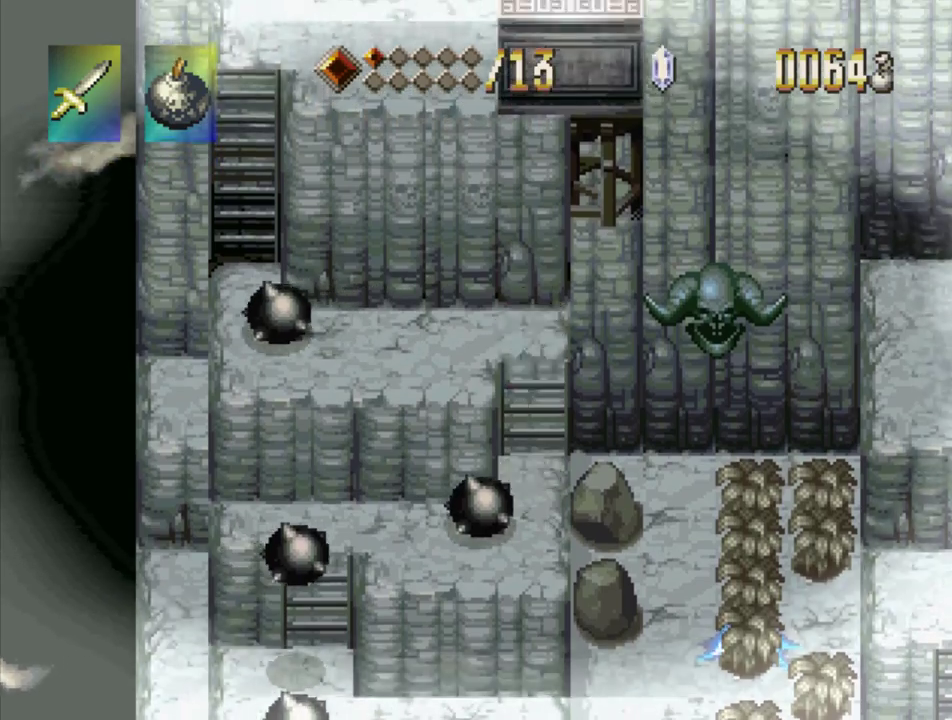
{"buttons": ["DPAD_LEFT"], "events": [[300, "DPAD_LEFT", "down"], [367, "DPAD_UP", "up"]]}
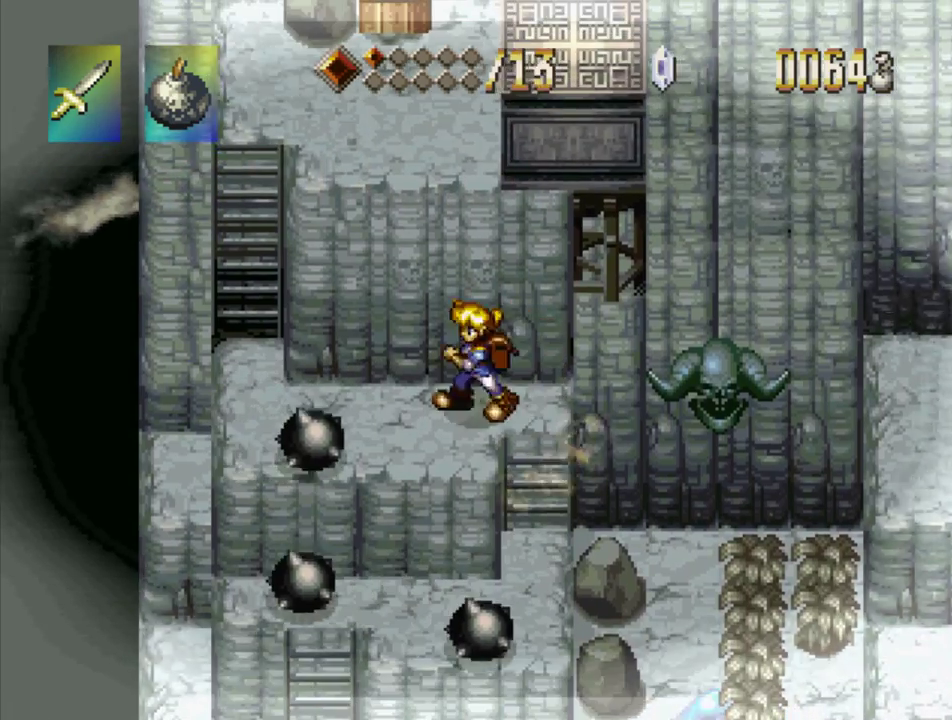
{"buttons": ["DPAD_UP"], "events": [[383, "DPAD_UP", "down"], [450, "DPAD_LEFT", "up"]]}
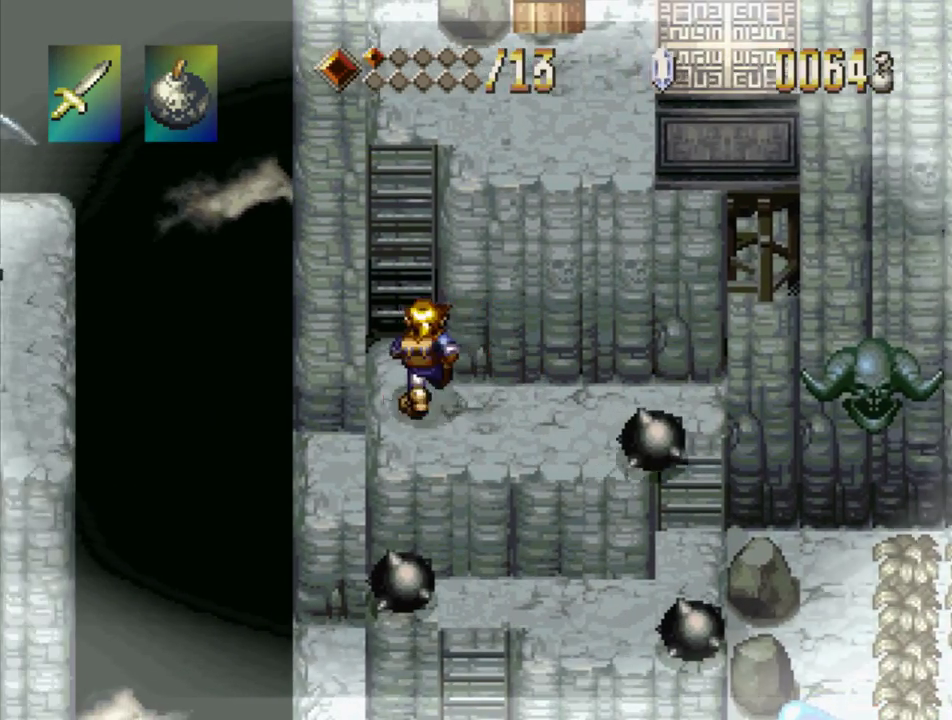
{"buttons": ["DPAD_UP"], "events": []}
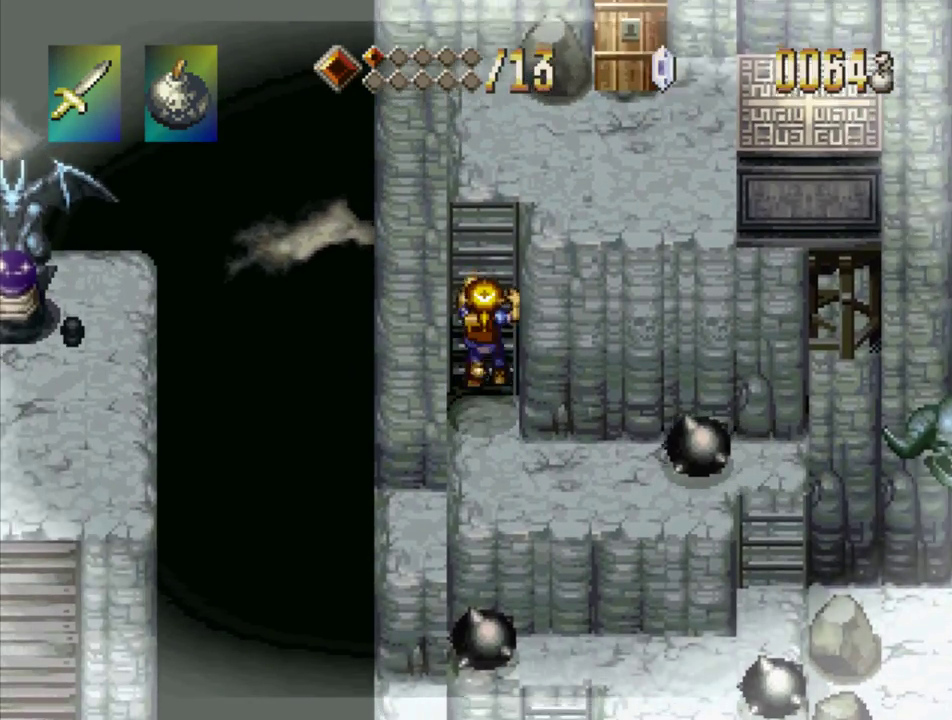
{"buttons": ["DPAD_UP"], "events": []}
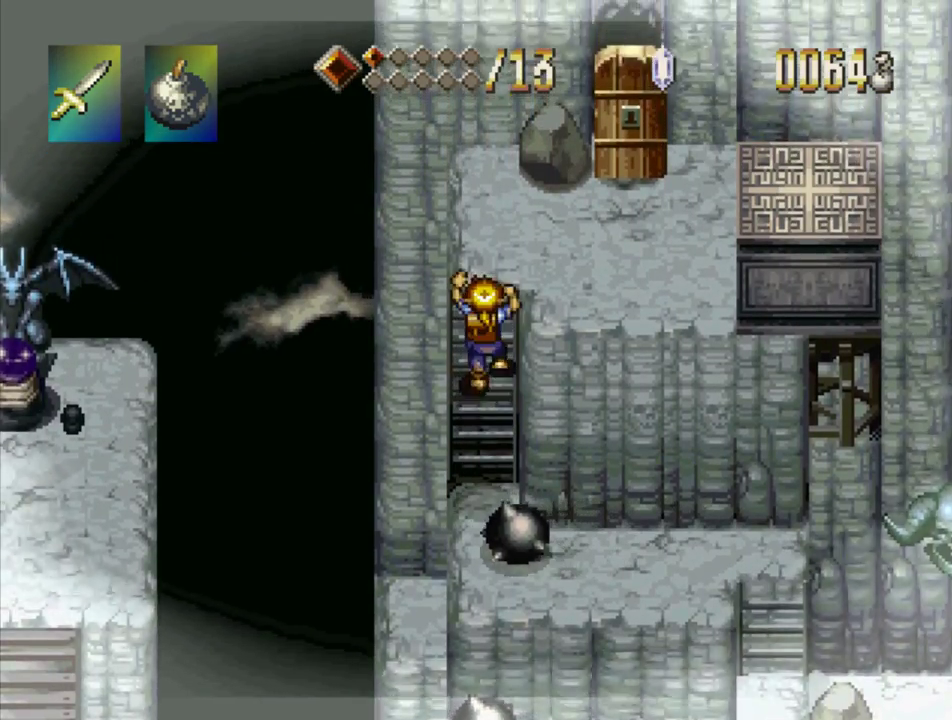
{"buttons": ["DPAD_UP"], "events": []}
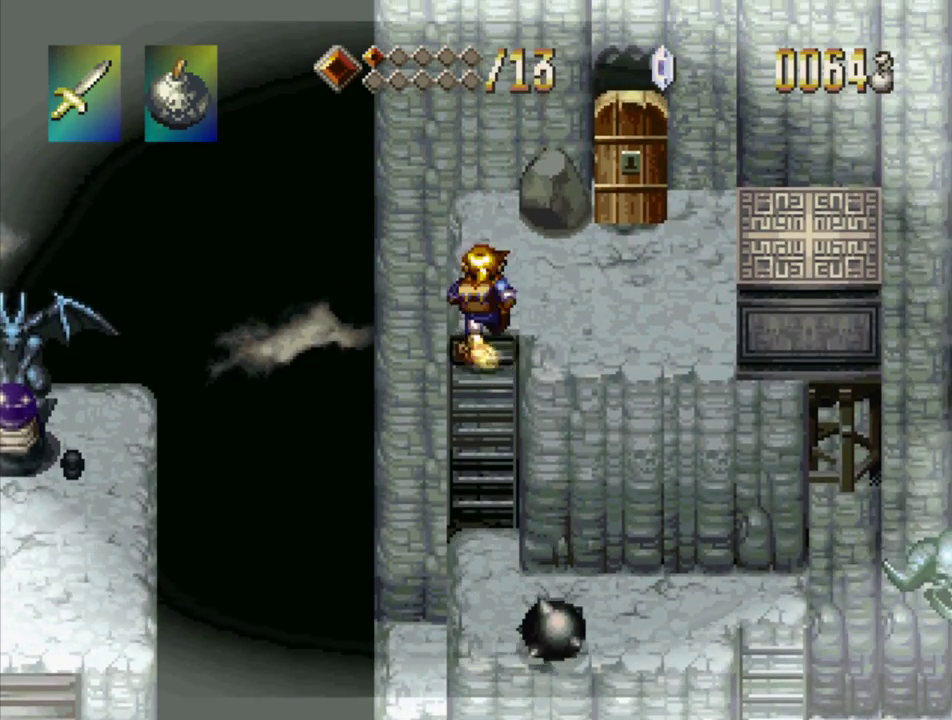
{"buttons": ["DPAD_RIGHT"], "events": [[117, "DPAD_UP", "up"], [300, "DPAD_RIGHT", "down"]]}
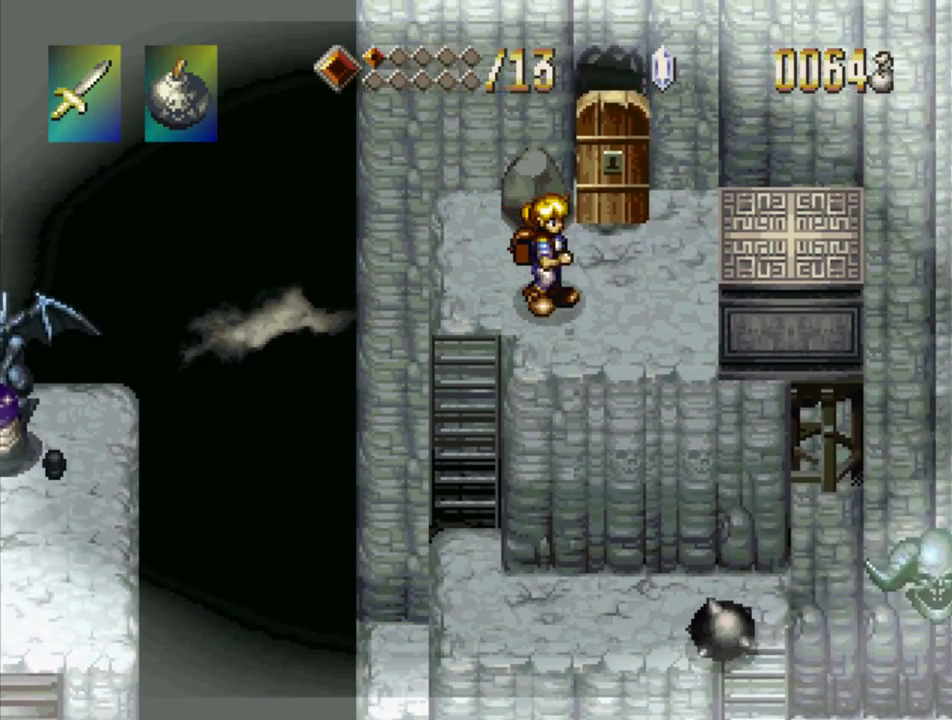
{"buttons": ["DPAD_UP"], "events": [[117, "DPAD_RIGHT", "up"], [200, "DPAD_UP", "down"]]}
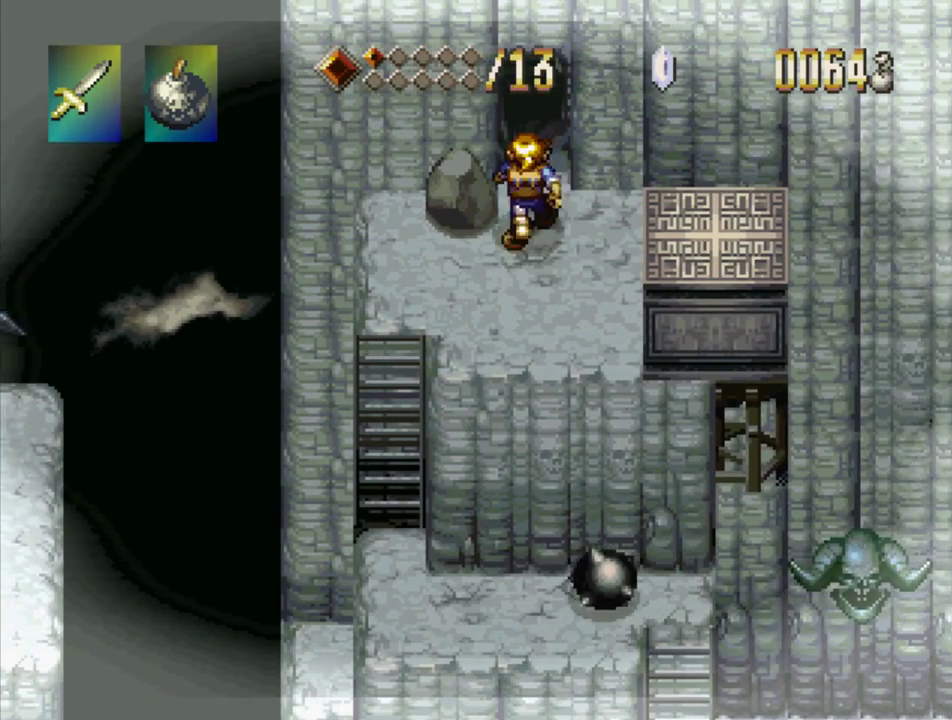
{"buttons": [], "events": [[17, "DPAD_UP", "up"]]}
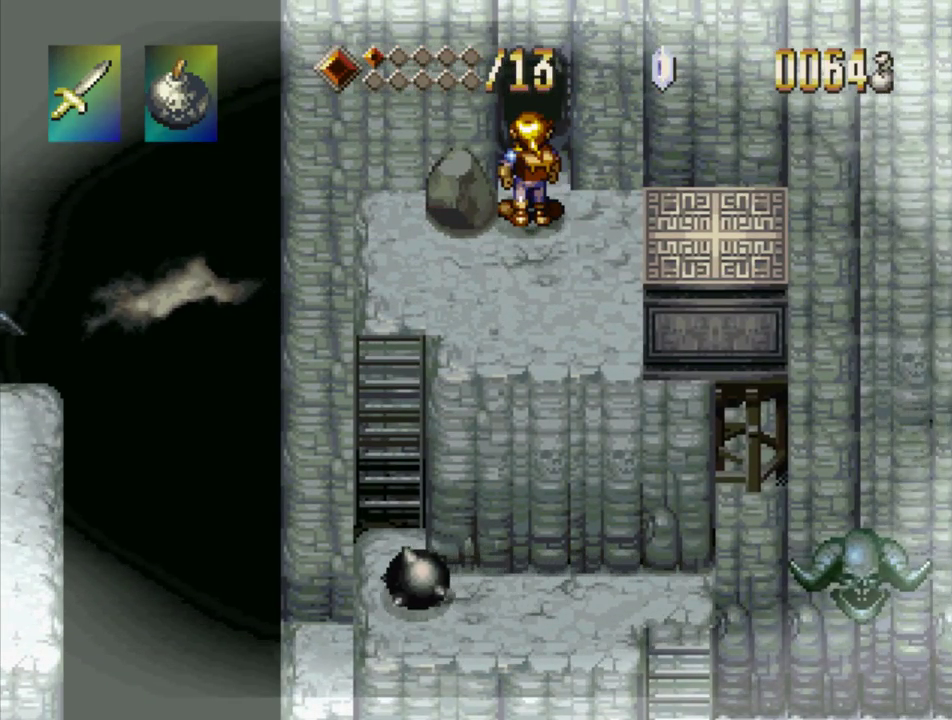
{"buttons": [], "events": []}
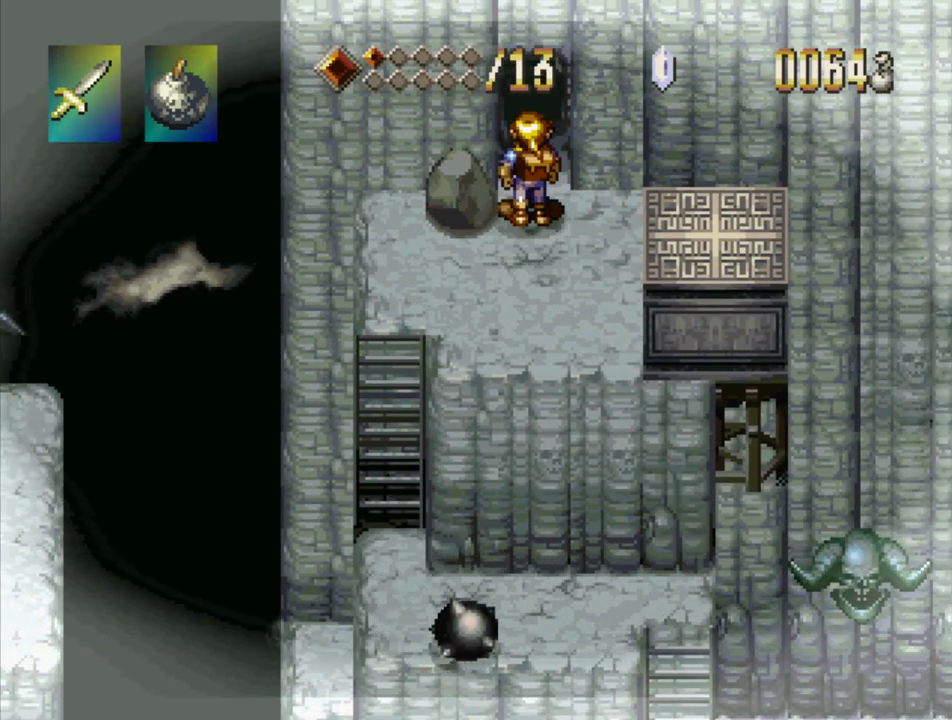
{"buttons": [], "events": []}
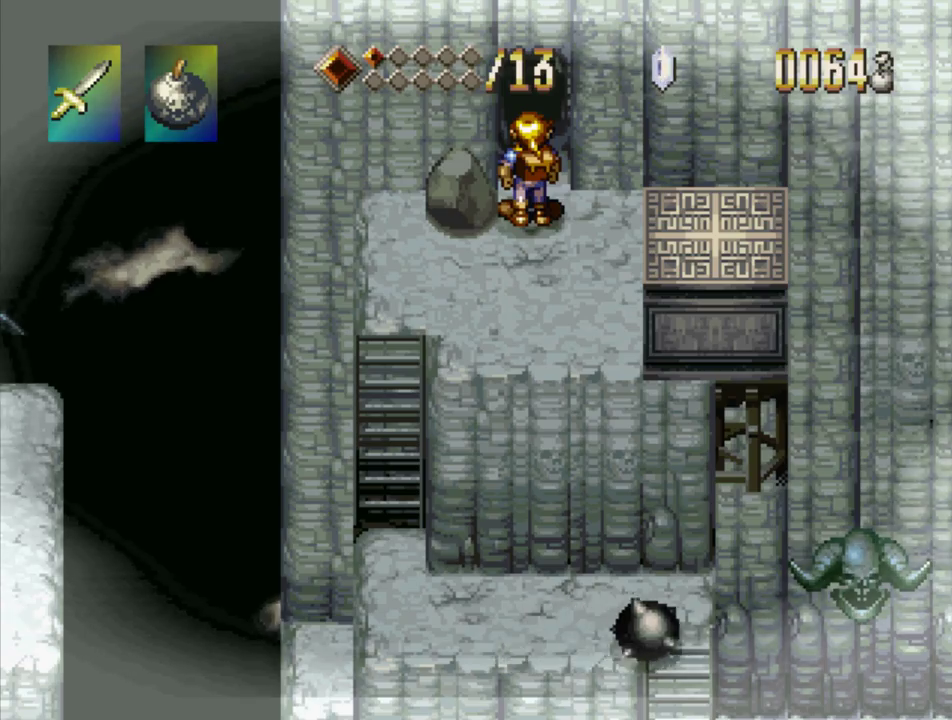
{"buttons": [], "events": []}
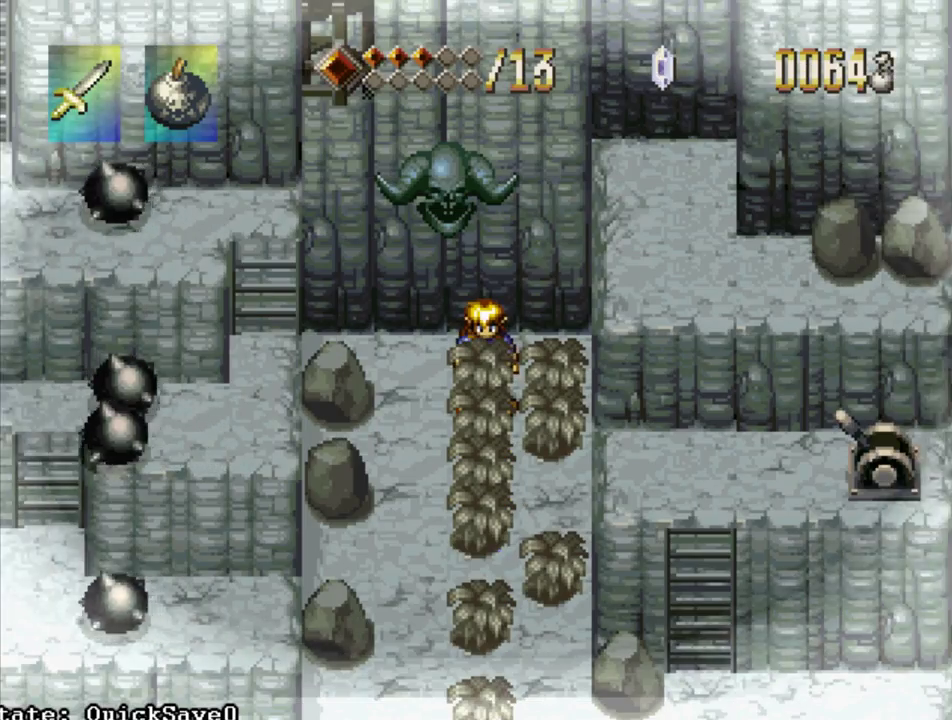
{"buttons": ["DPAD_DOWN", "DPAD_LEFT"], "events": [[217, "DPAD_DOWN", "down"], [250, "DPAD_LEFT", "down"]]}
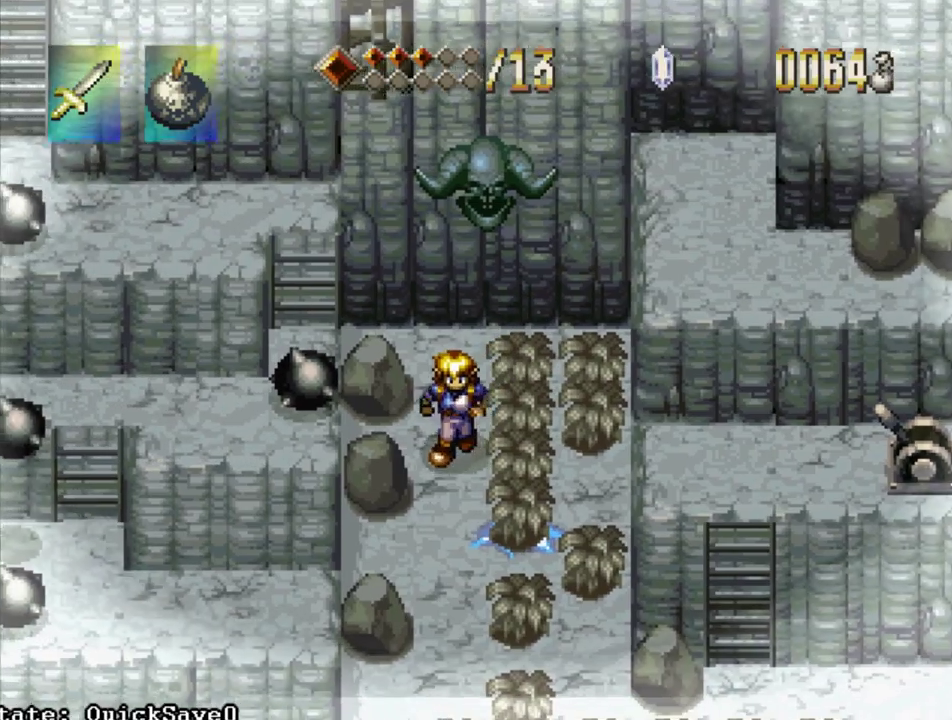
{"buttons": ["DPAD_DOWN", "DPAD_LEFT"], "events": [[83, "DPAD_LEFT", "up"], [367, "DPAD_LEFT", "down"]]}
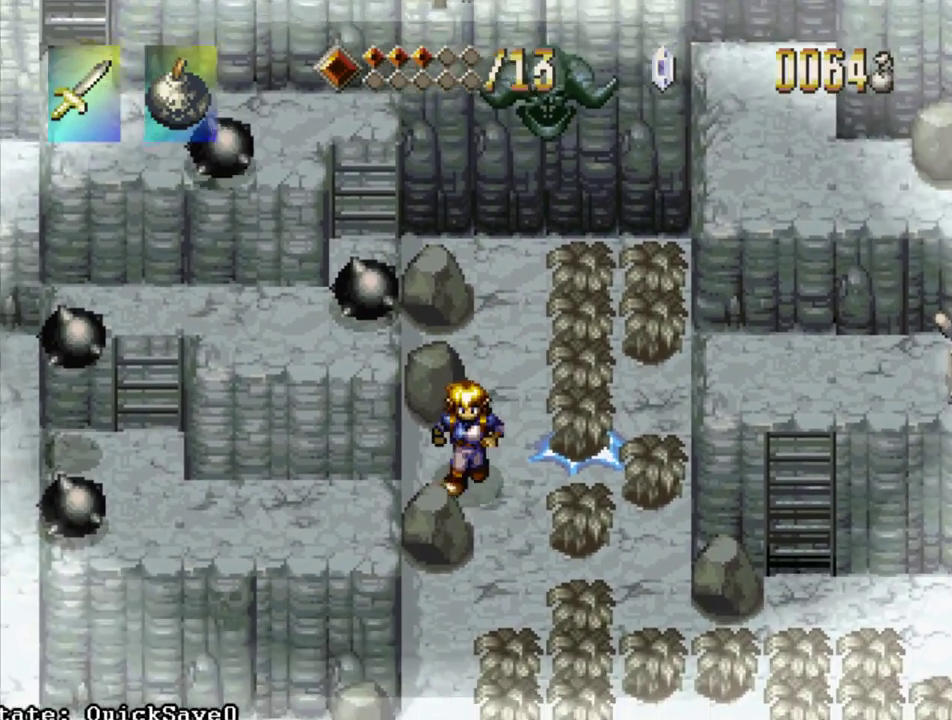
{"buttons": ["CROSS", "DPAD_DOWN"], "events": [[83, "DPAD_LEFT", "up"], [350, "CROSS", "down"]]}
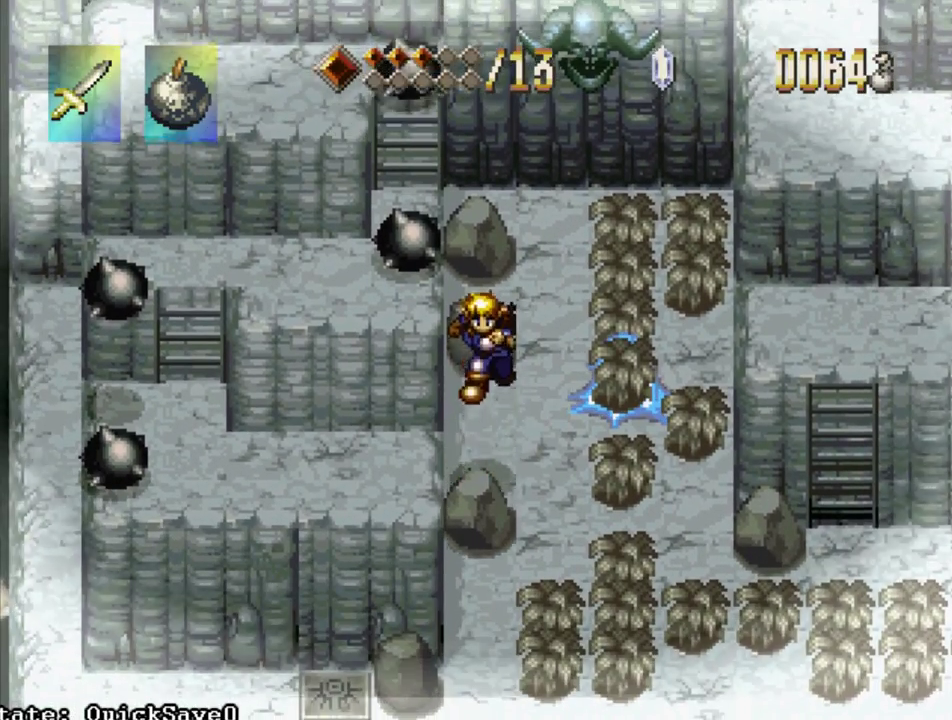
{"buttons": ["DPAD_DOWN"], "events": [[50, "CROSS", "up"]]}
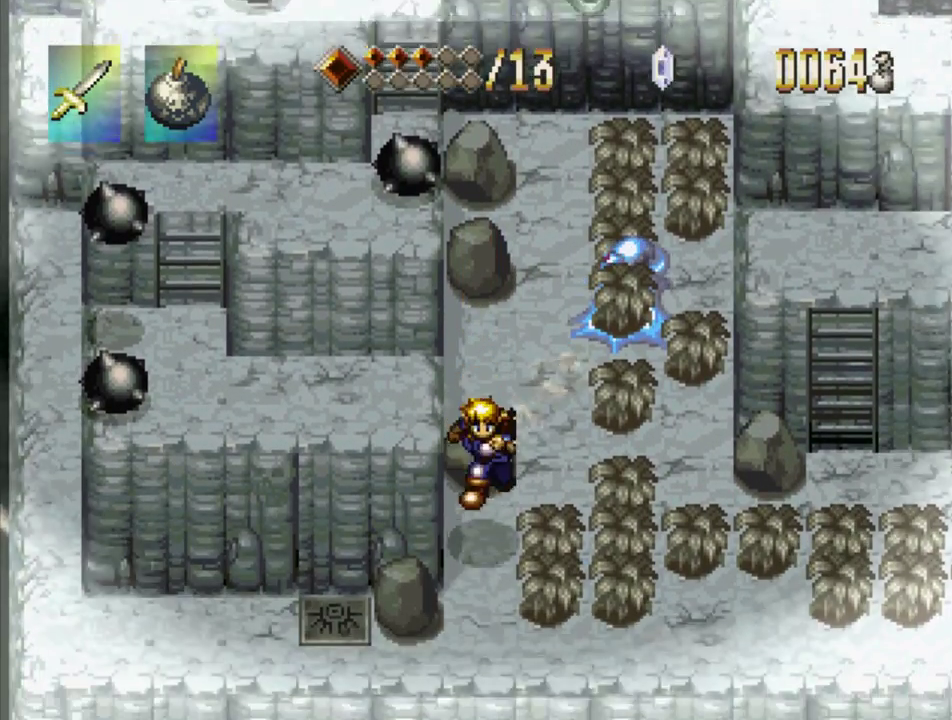
{"buttons": ["CROSS", "DPAD_LEFT"], "events": [[233, "DPAD_LEFT", "down"], [250, "DPAD_DOWN", "up"], [317, "CROSS", "down"]]}
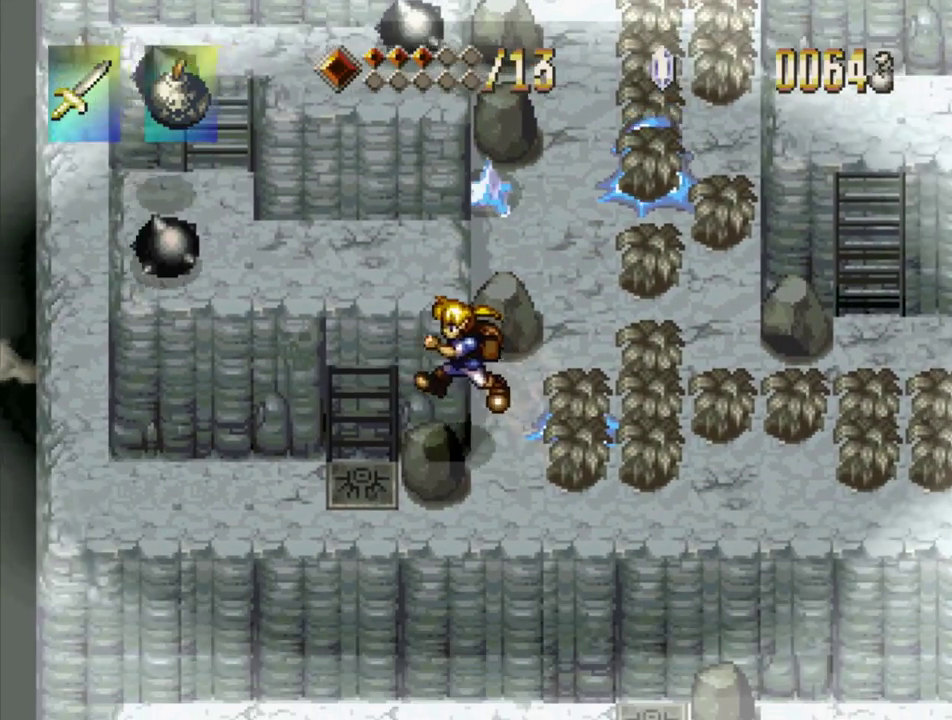
{"buttons": ["DPAD_UP"], "events": [[200, "CROSS", "up"], [217, "DPAD_UP", "down"], [267, "DPAD_LEFT", "up"], [267, "DPAD_UP", "up"], [300, "DPAD_RIGHT", "down"], [400, "DPAD_UP", "down"], [450, "DPAD_RIGHT", "up"]]}
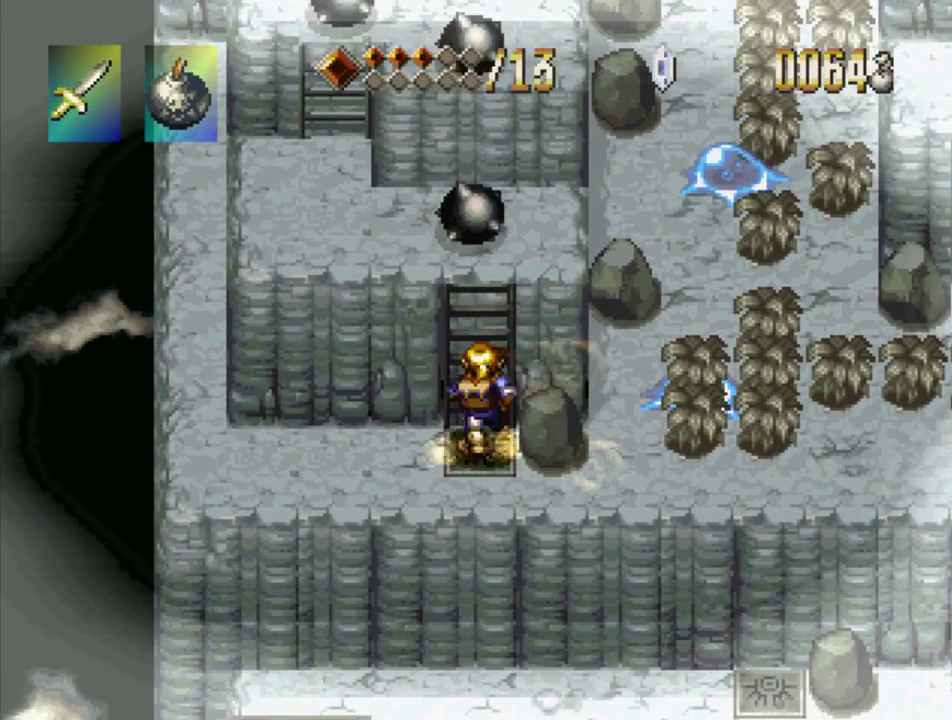
{"buttons": ["DPAD_UP"], "events": []}
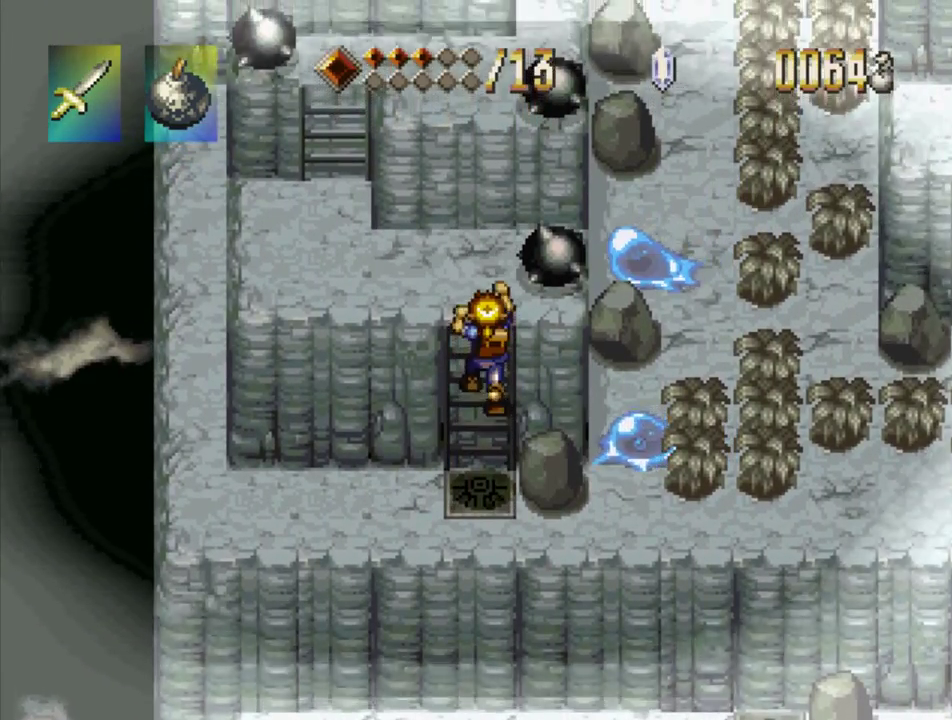
{"buttons": ["DPAD_UP"], "events": []}
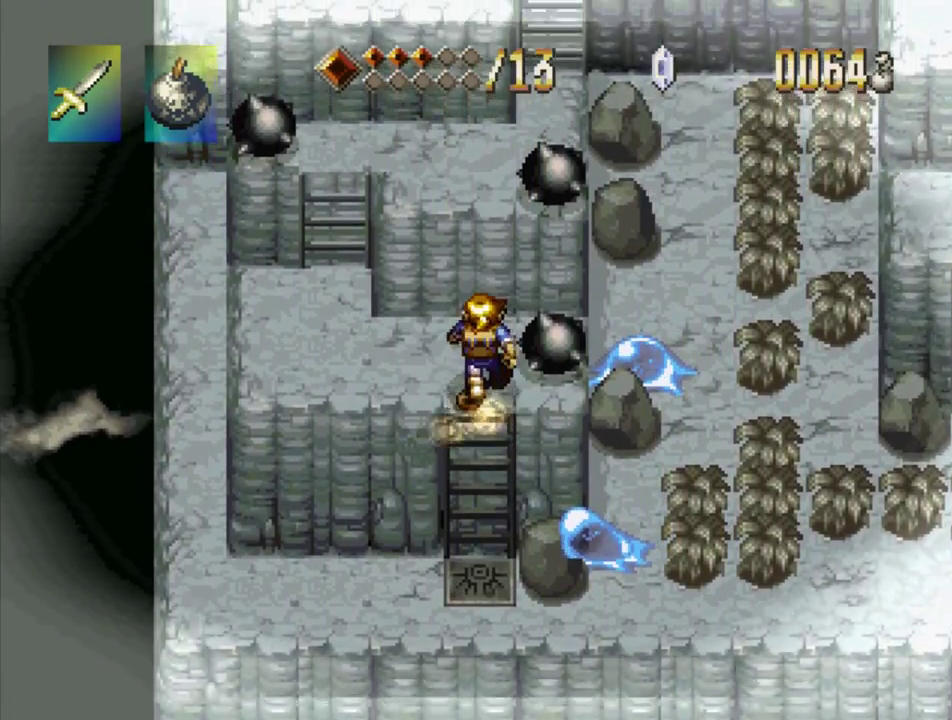
{"buttons": ["DPAD_UP"], "events": [[17, "DPAD_LEFT", "down"], [67, "DPAD_UP", "up"], [433, "DPAD_UP", "down"], [467, "DPAD_LEFT", "up"]]}
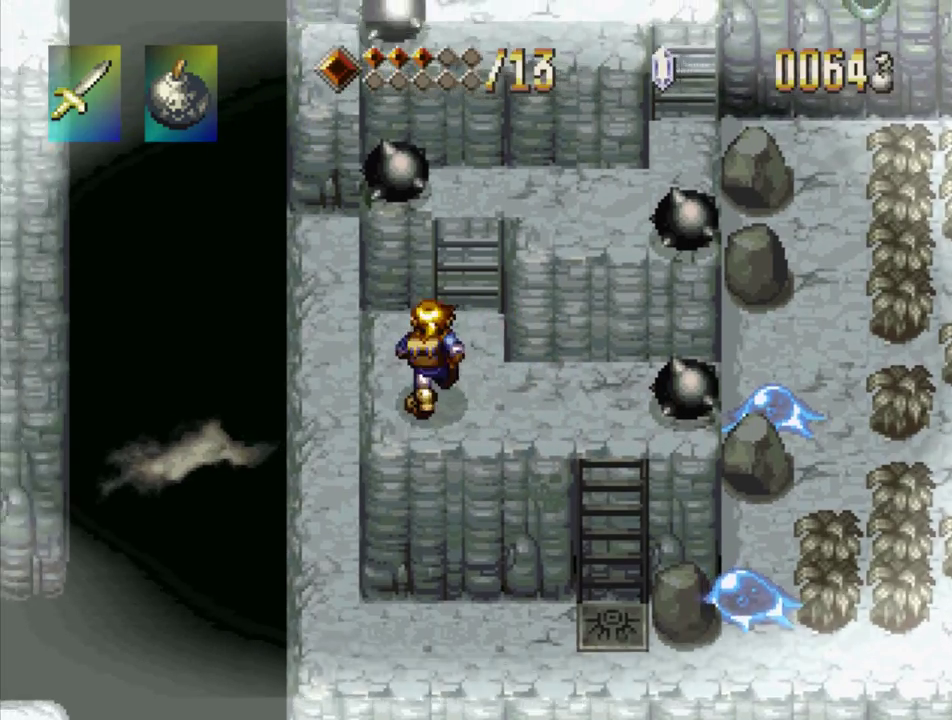
{"buttons": [], "events": [[117, "DPAD_RIGHT", "down"], [183, "DPAD_UP", "up"], [267, "DPAD_UP", "down"], [300, "DPAD_RIGHT", "up"], [317, "DPAD_UP", "up"]]}
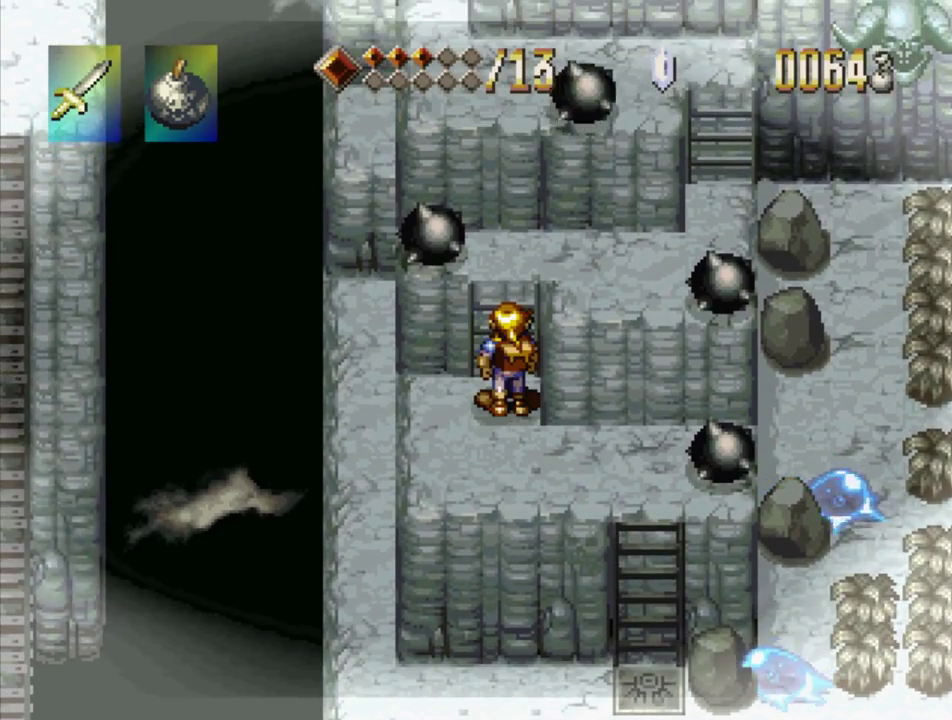
{"buttons": [], "events": []}
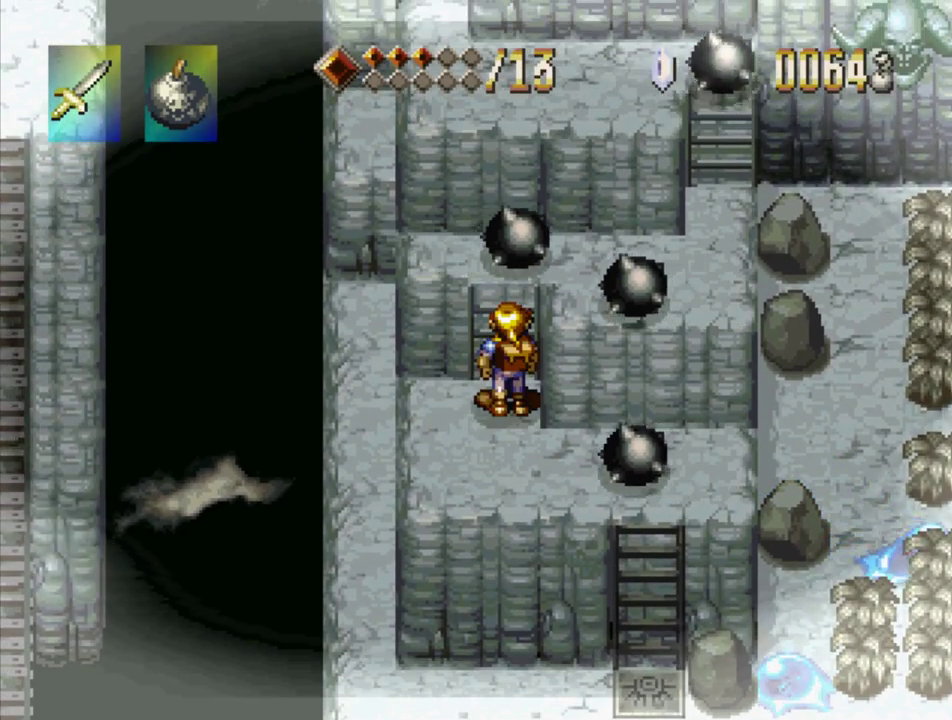
{"buttons": ["DPAD_UP"], "events": [[400, "DPAD_UP", "down"]]}
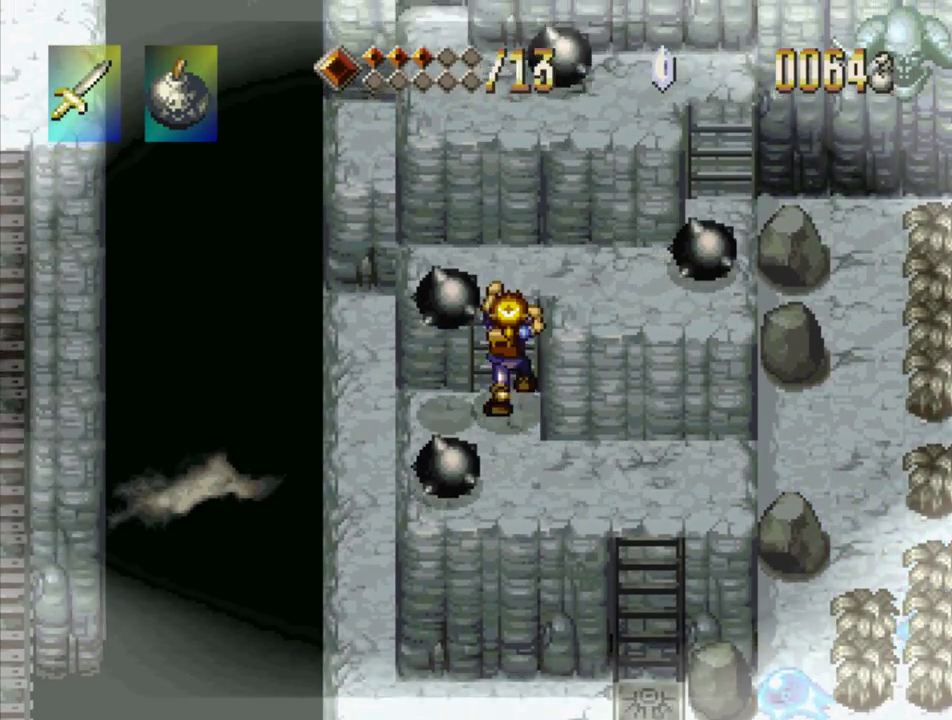
{"buttons": ["DPAD_UP"], "events": []}
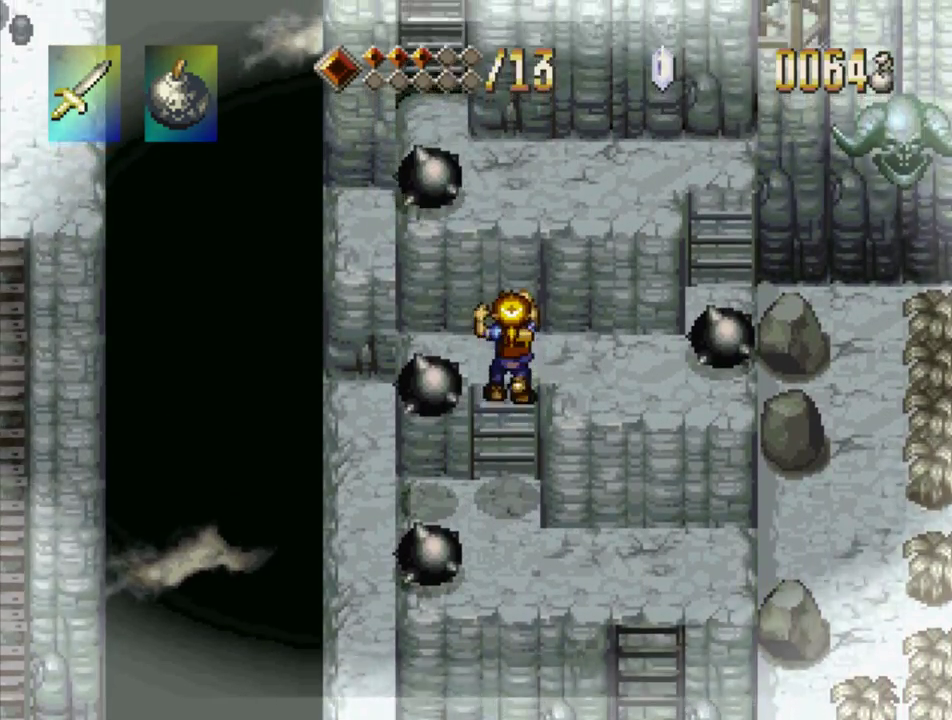
{"buttons": ["DPAD_DOWN", "DPAD_RIGHT"], "events": [[267, "DPAD_RIGHT", "down"], [267, "DPAD_UP", "up"], [367, "DPAD_DOWN", "down"], [417, "DPAD_RIGHT", "up"], [467, "DPAD_RIGHT", "down"]]}
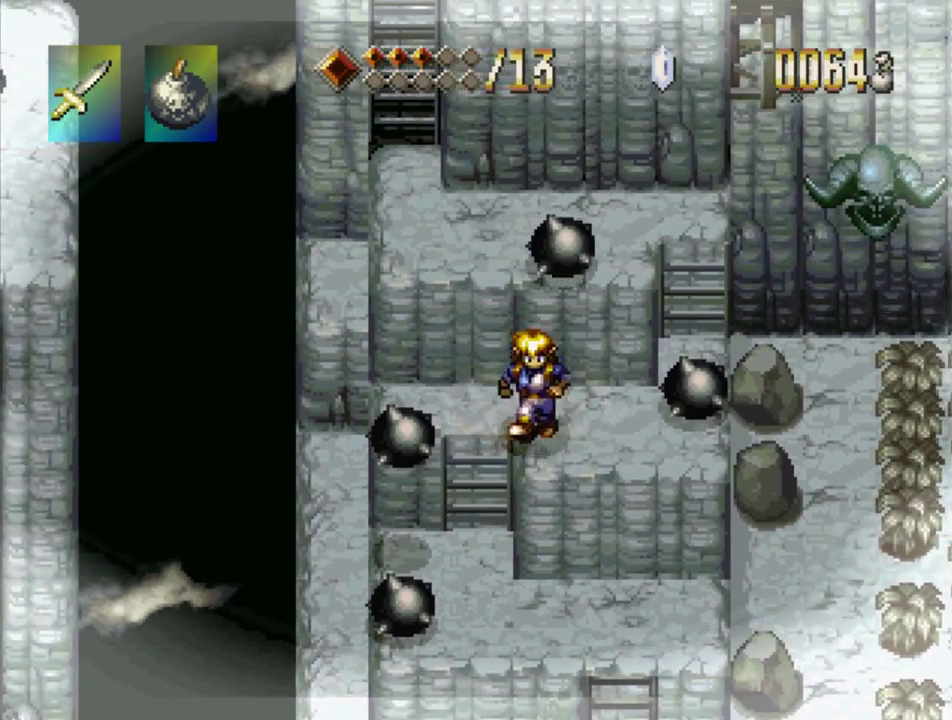
{"buttons": [], "events": [[217, "DPAD_DOWN", "up"], [500, "DPAD_RIGHT", "up"]]}
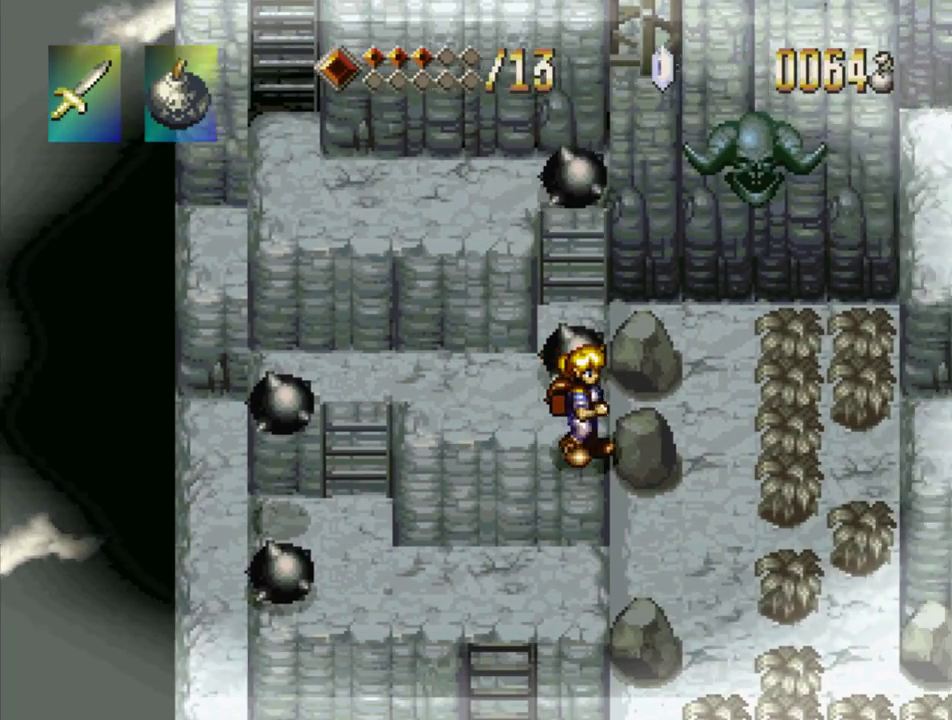
{"buttons": [], "events": []}